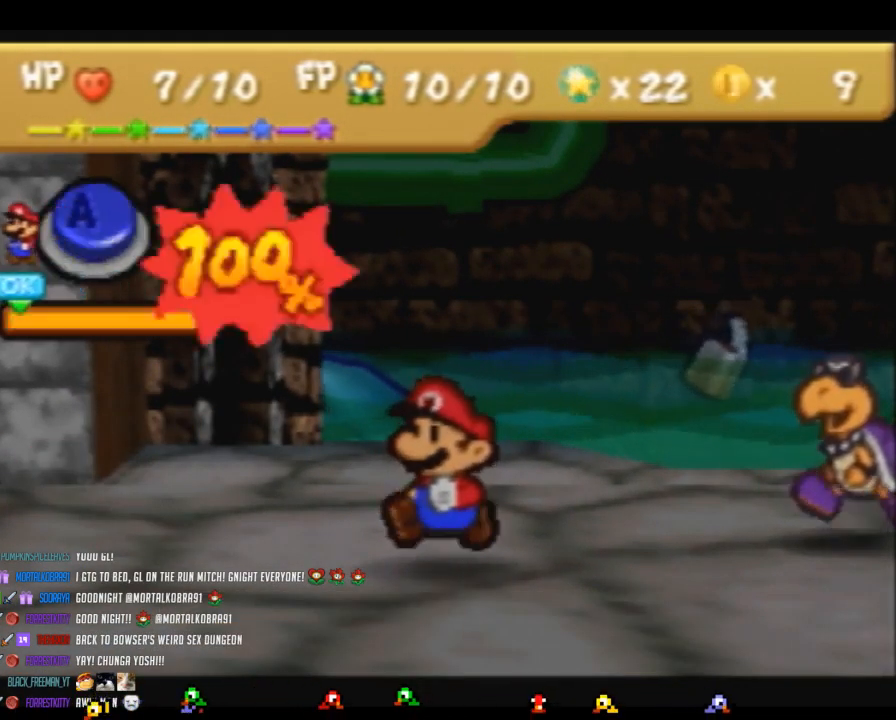
Gameplay with a controller (Nintendo layout); each line is a JSON object with the inputs held at the frame after it. "button_events" lists button changes between this image and that frame as [ms after this image, input, new state], when the widget could be followed in between (sticks are given only as held states). Not read: L3 R3.
{"buttons": [], "left_stick": "center"}
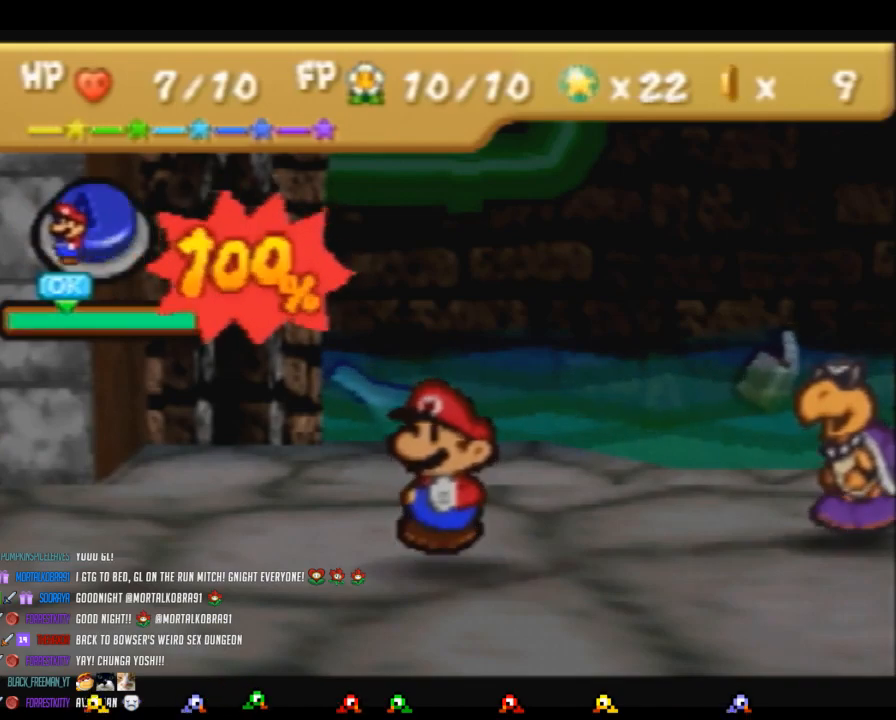
{"buttons": [], "left_stick": "center", "button_events": []}
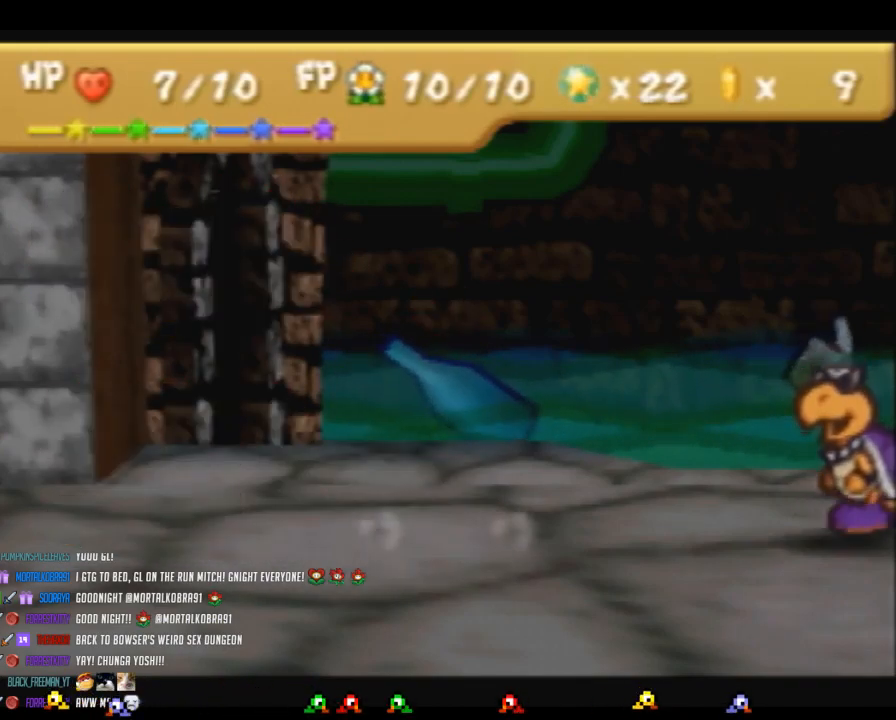
{"buttons": [], "left_stick": "center", "button_events": []}
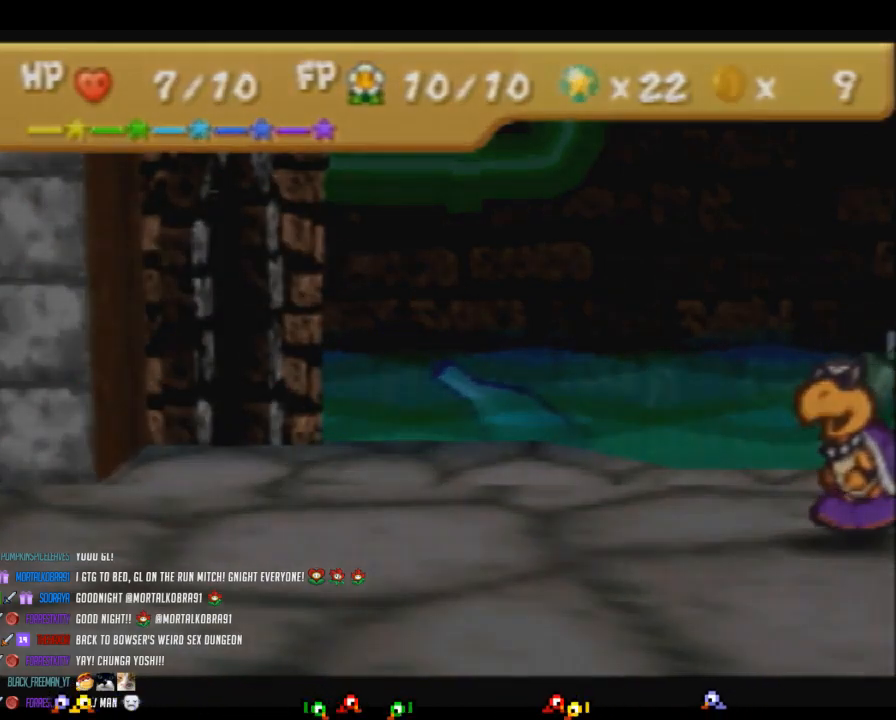
{"buttons": [], "left_stick": "right", "button_events": []}
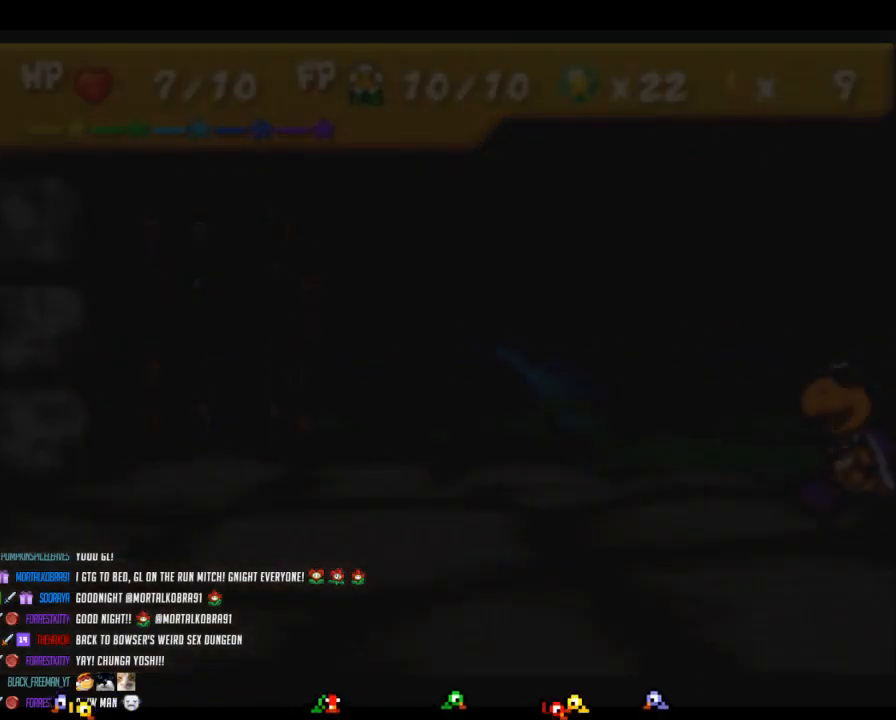
{"buttons": [], "left_stick": "right", "button_events": []}
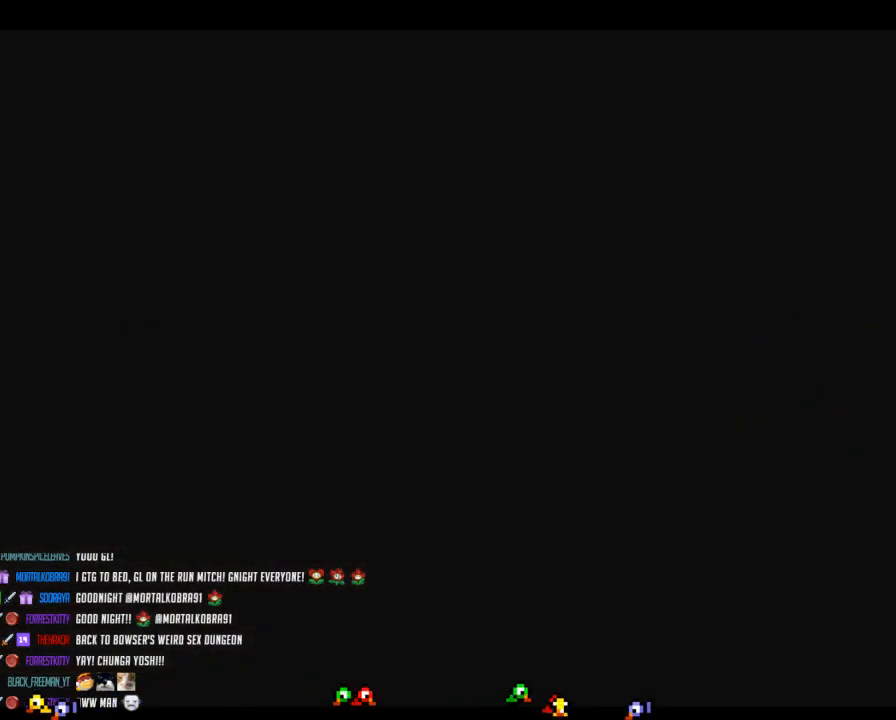
{"buttons": ["Z"], "left_stick": "right", "button_events": [[350, "Z", "down"], [450, "Z", "up"], [500, "Z", "down"]]}
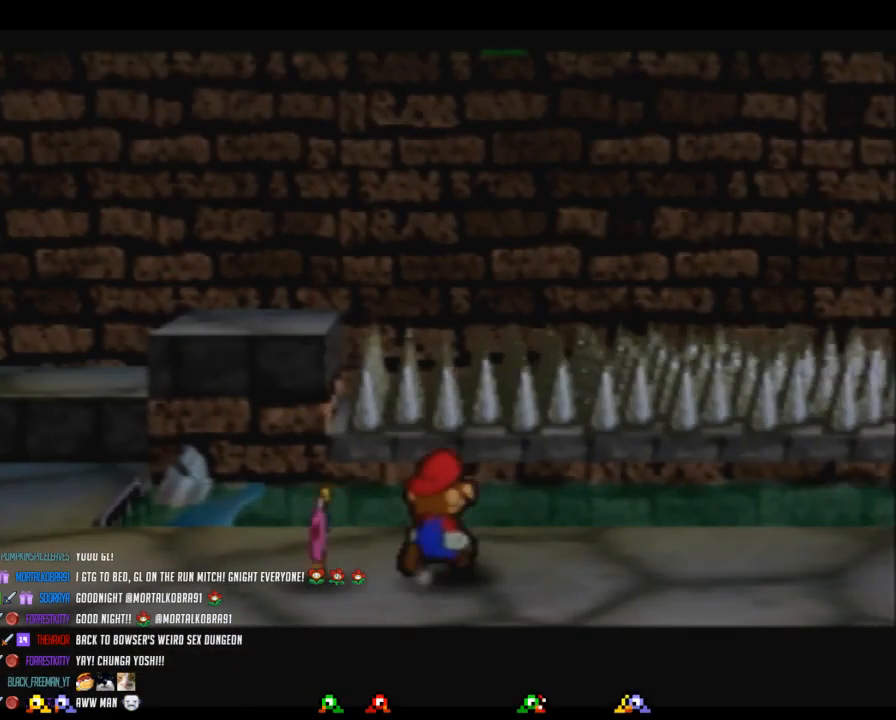
{"buttons": ["Z"], "left_stick": "right", "button_events": [[100, "Z", "up"], [167, "Z", "down"]]}
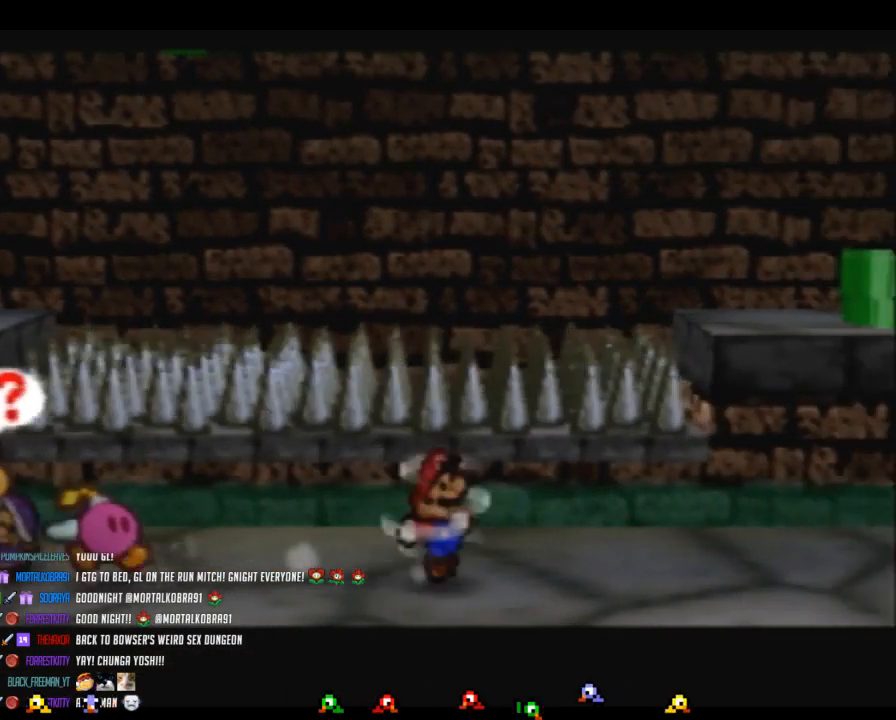
{"buttons": [], "left_stick": "right", "button_events": [[167, "Z", "up"]]}
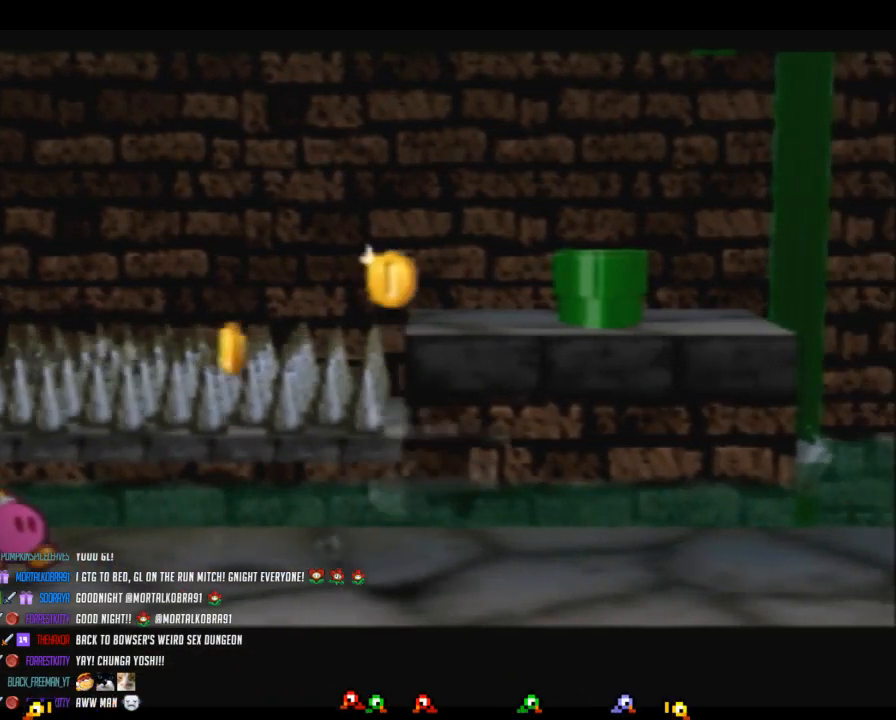
{"buttons": ["A", "Z"], "left_stick": "up-right", "button_events": [[133, "Z", "down"], [467, "A", "down"]]}
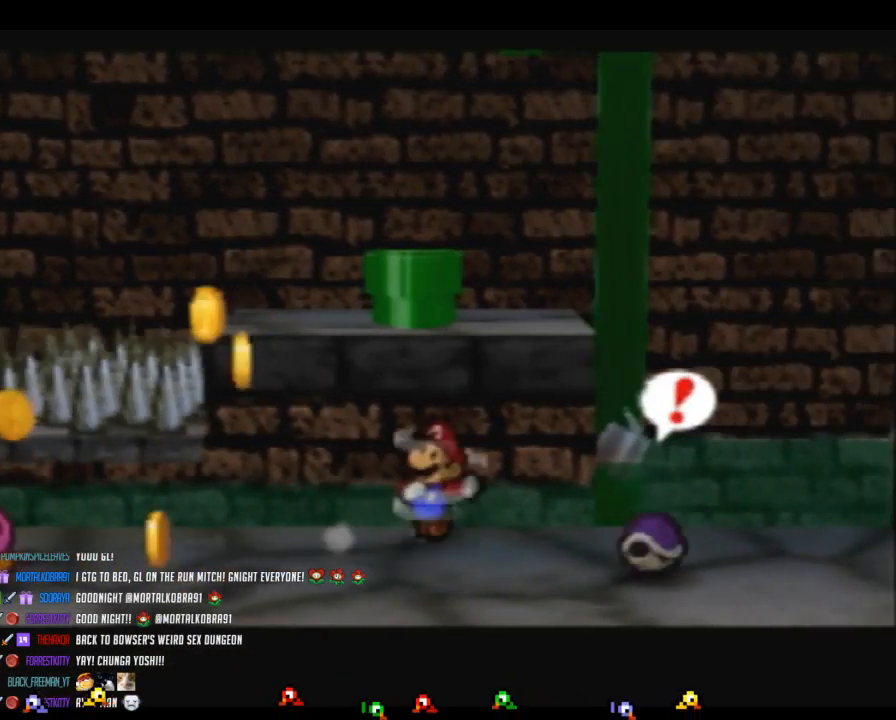
{"buttons": ["Z"], "left_stick": "right", "button_events": [[33, "Z", "up"], [133, "A", "up"], [500, "Z", "down"]]}
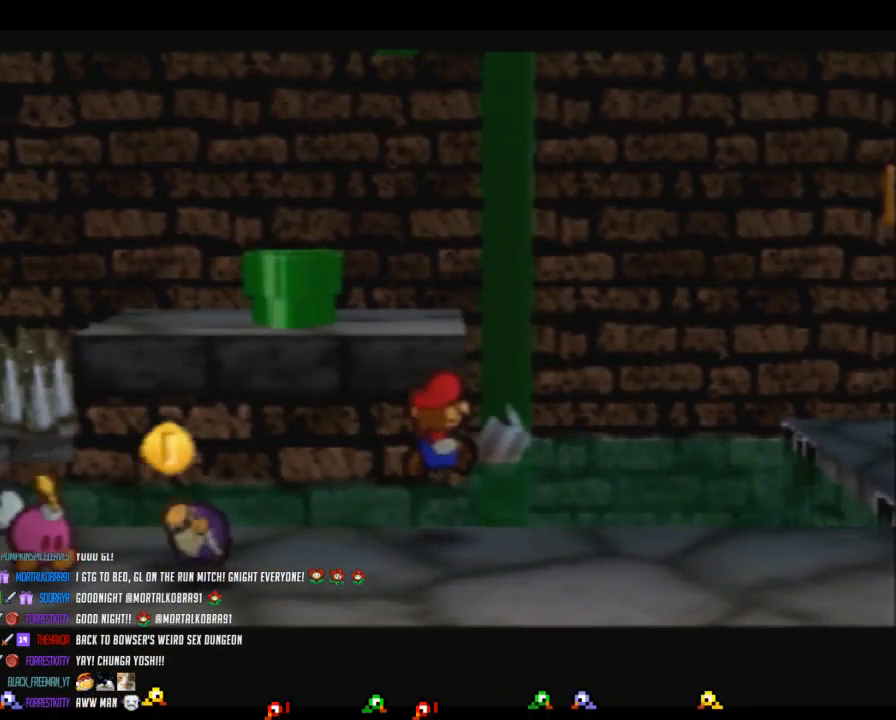
{"buttons": ["Z"], "left_stick": "right", "button_events": []}
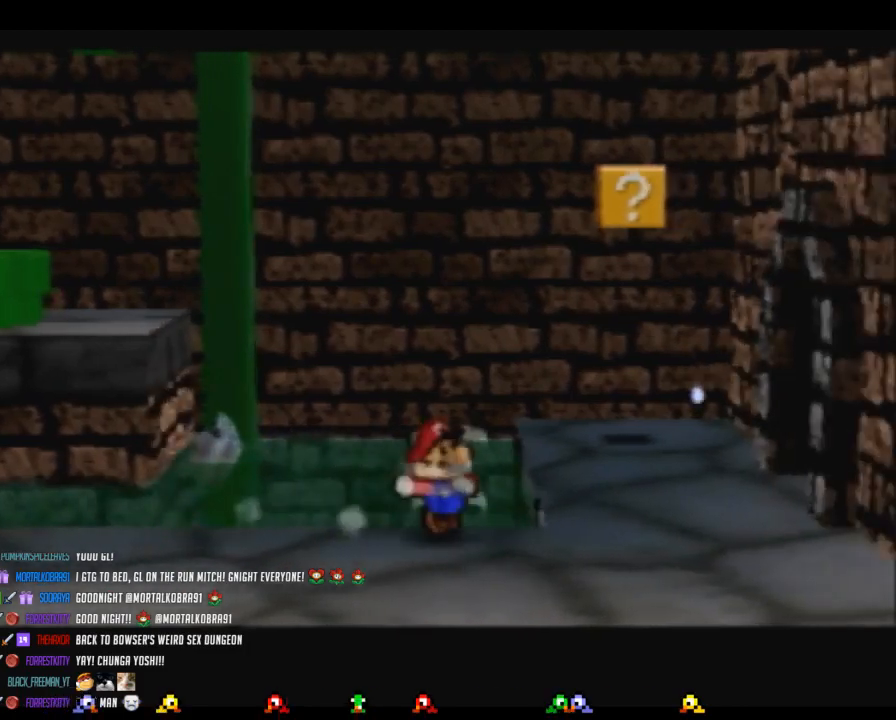
{"buttons": ["Z"], "left_stick": "up-right", "button_events": [[33, "A", "down"], [67, "Z", "up"], [100, "A", "up"], [467, "Z", "down"]]}
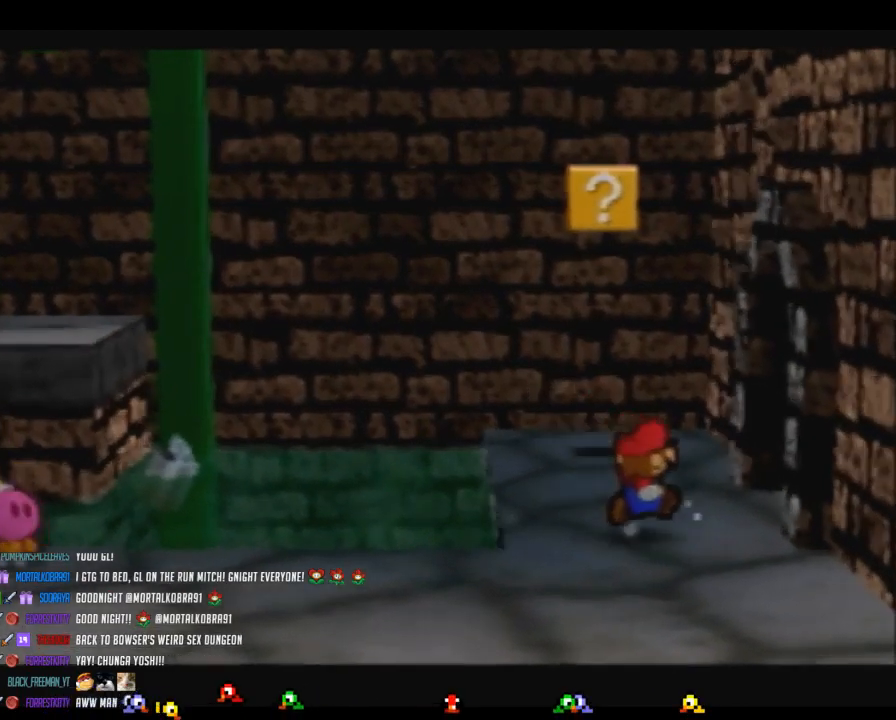
{"buttons": [], "left_stick": "center", "button_events": [[250, "A", "down"], [317, "A", "up"], [350, "Z", "up"]]}
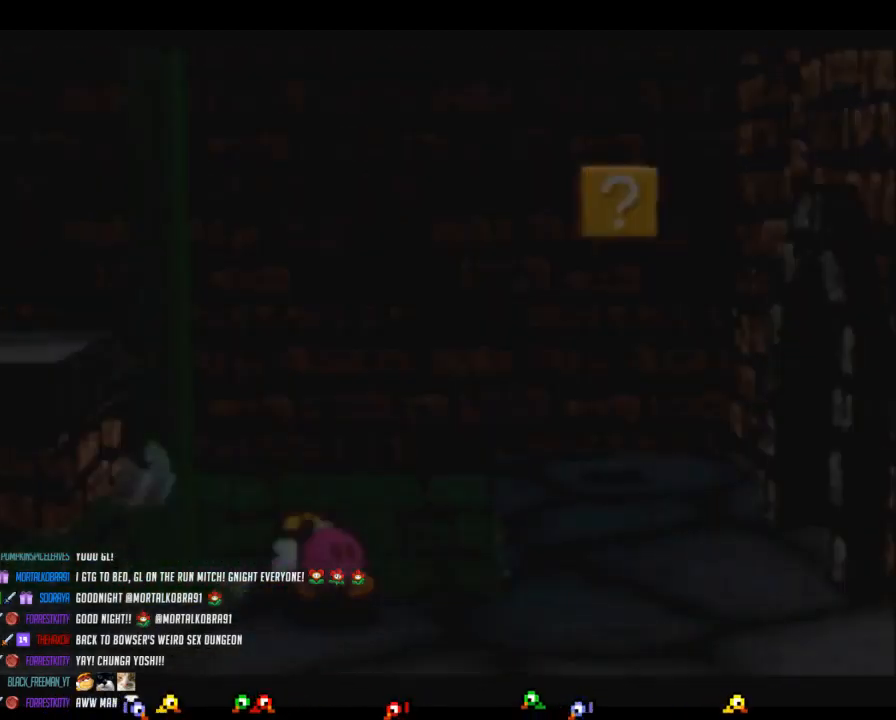
{"buttons": [], "left_stick": "center", "button_events": []}
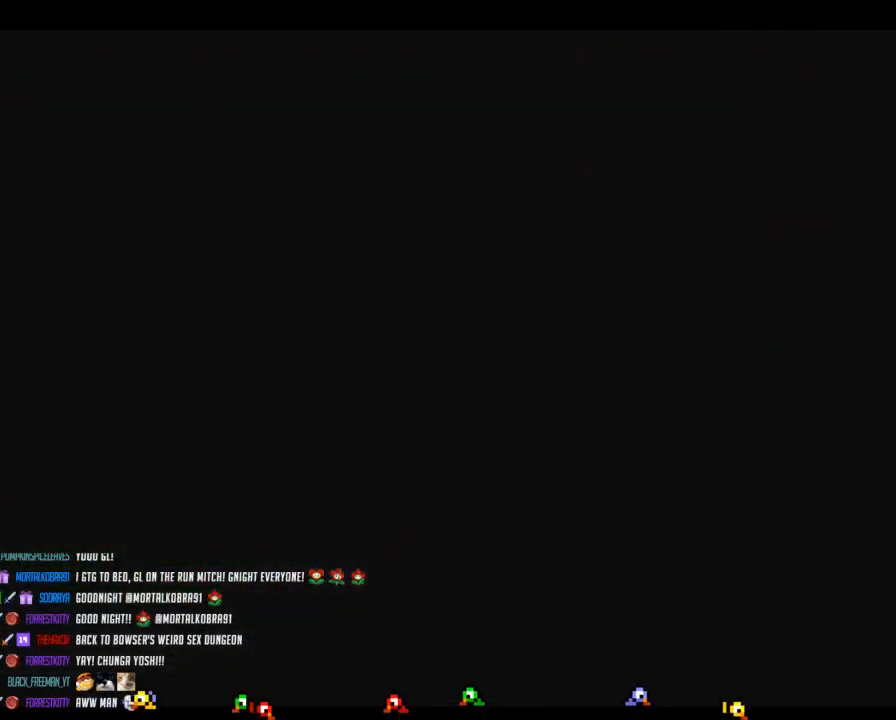
{"buttons": [], "left_stick": "right", "button_events": []}
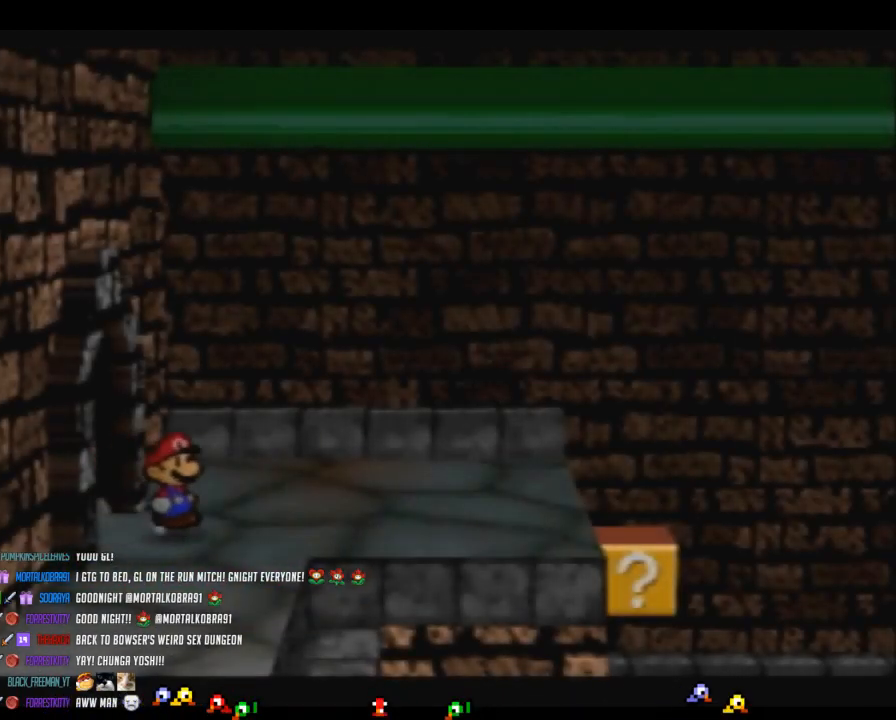
{"buttons": ["Z"], "left_stick": "right", "button_events": [[133, "Z", "down"]]}
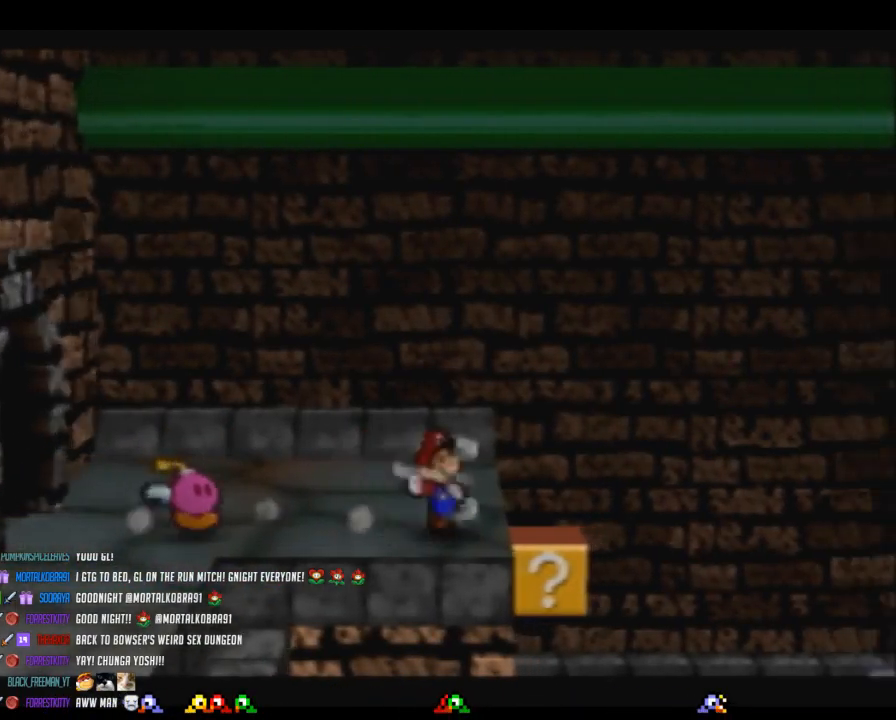
{"buttons": [], "left_stick": "down-right", "button_events": [[133, "Z", "up"]]}
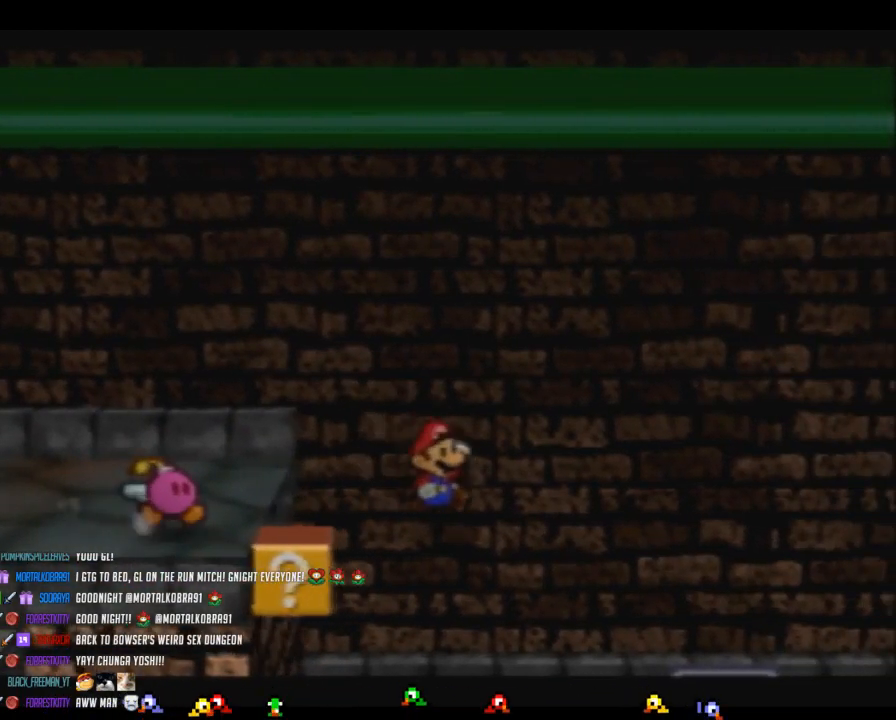
{"buttons": ["Z"], "left_stick": "right", "button_events": [[250, "Z", "down"]]}
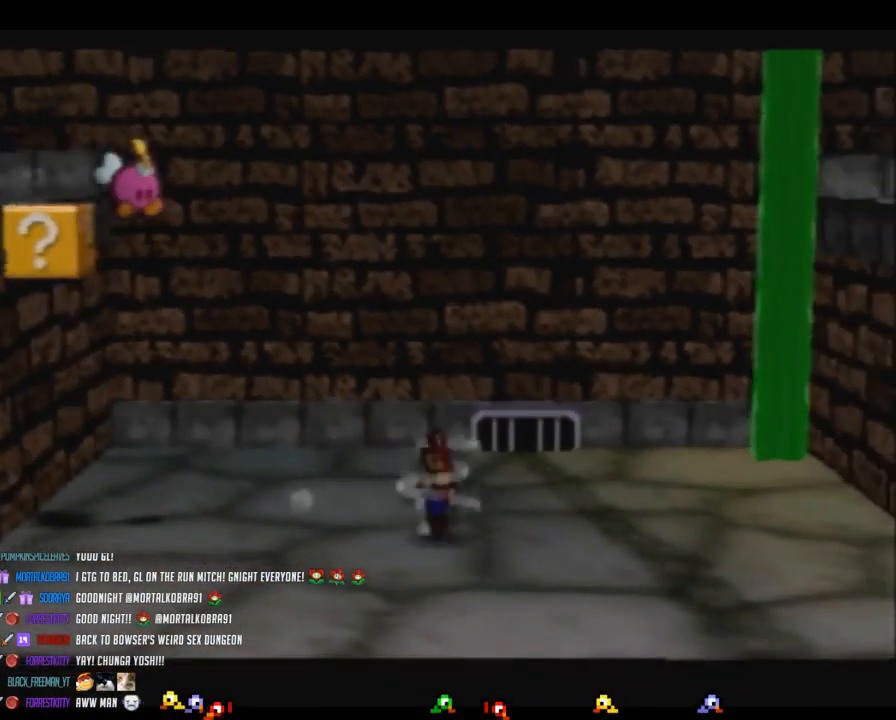
{"buttons": [], "left_stick": "right", "button_events": [[283, "Z", "up"]]}
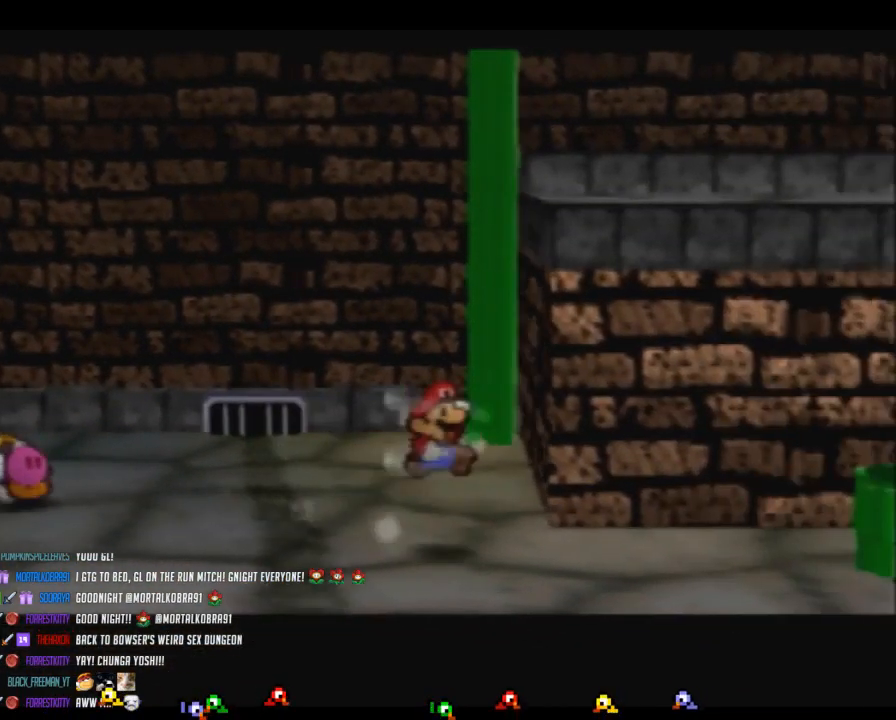
{"buttons": ["A", "Z"], "left_stick": "right", "button_events": [[217, "Z", "down"], [450, "A", "down"]]}
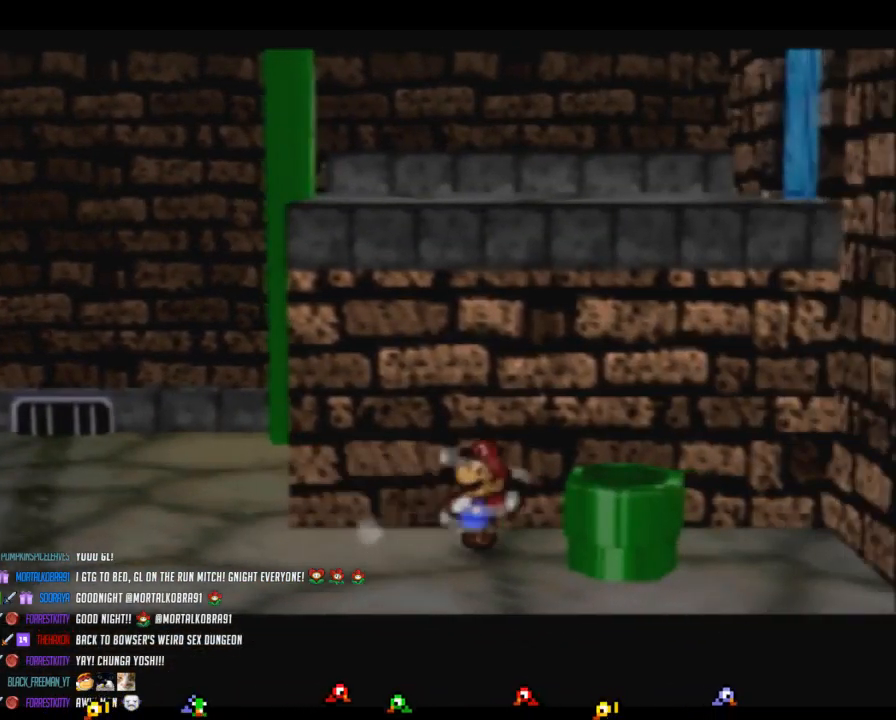
{"buttons": [], "left_stick": "down", "button_events": [[33, "Z", "up"], [133, "A", "up"]]}
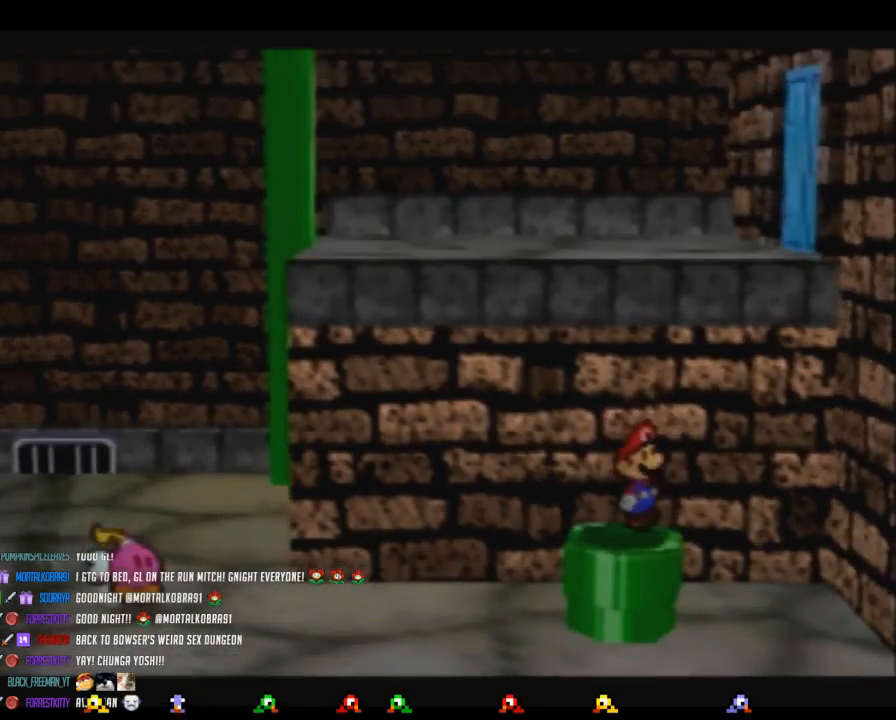
{"buttons": [], "left_stick": "center", "button_events": []}
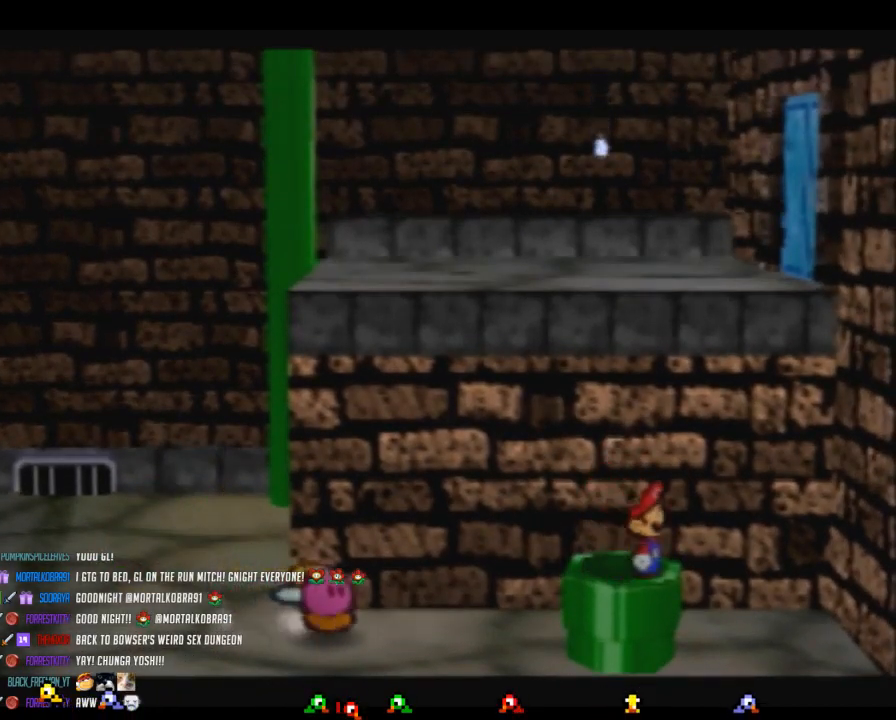
{"buttons": [], "left_stick": "center", "button_events": []}
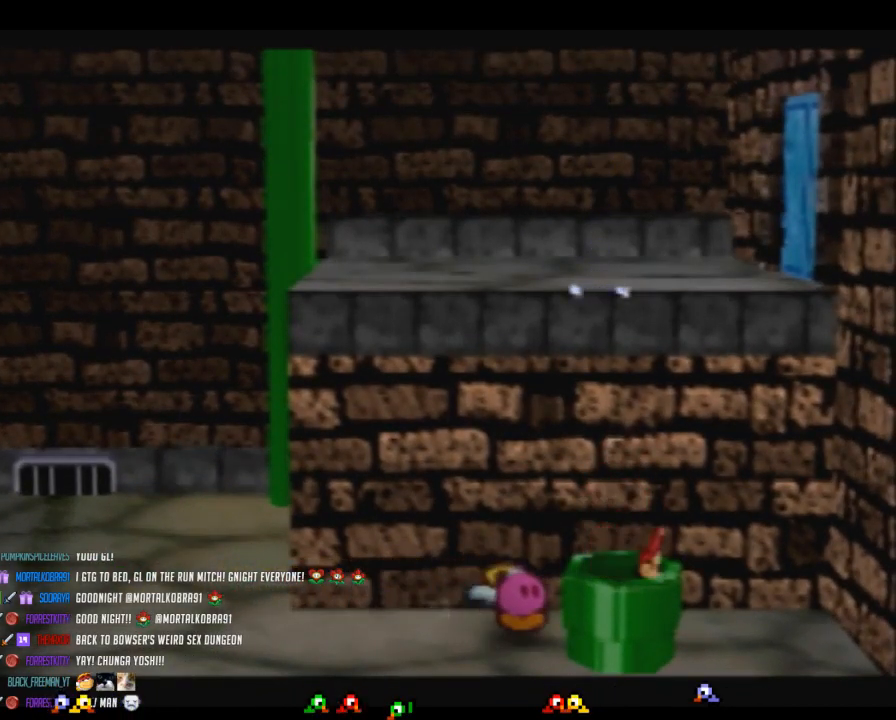
{"buttons": [], "left_stick": "center", "button_events": []}
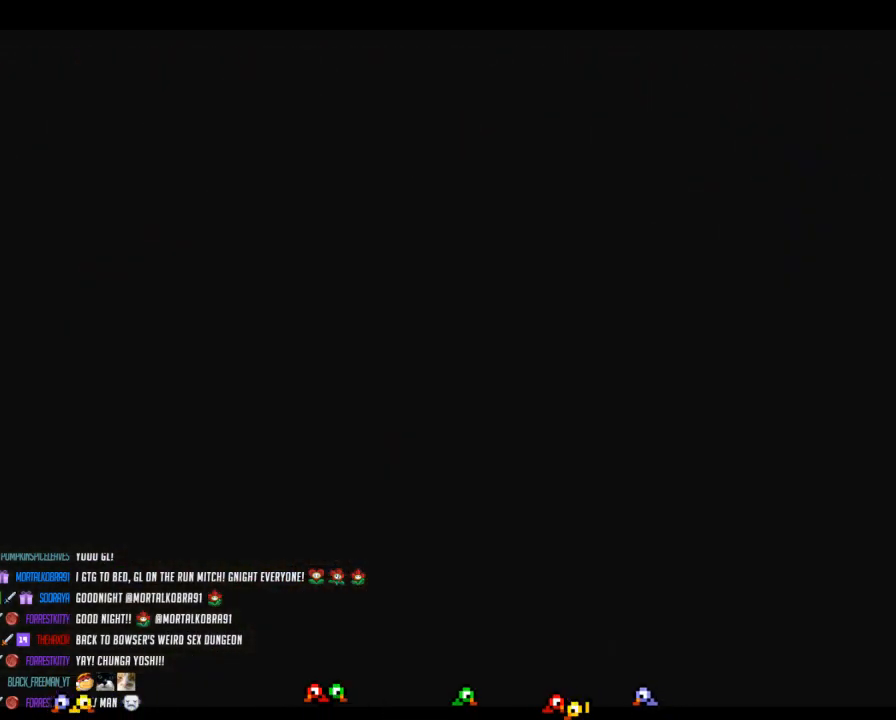
{"buttons": [], "left_stick": "center", "button_events": []}
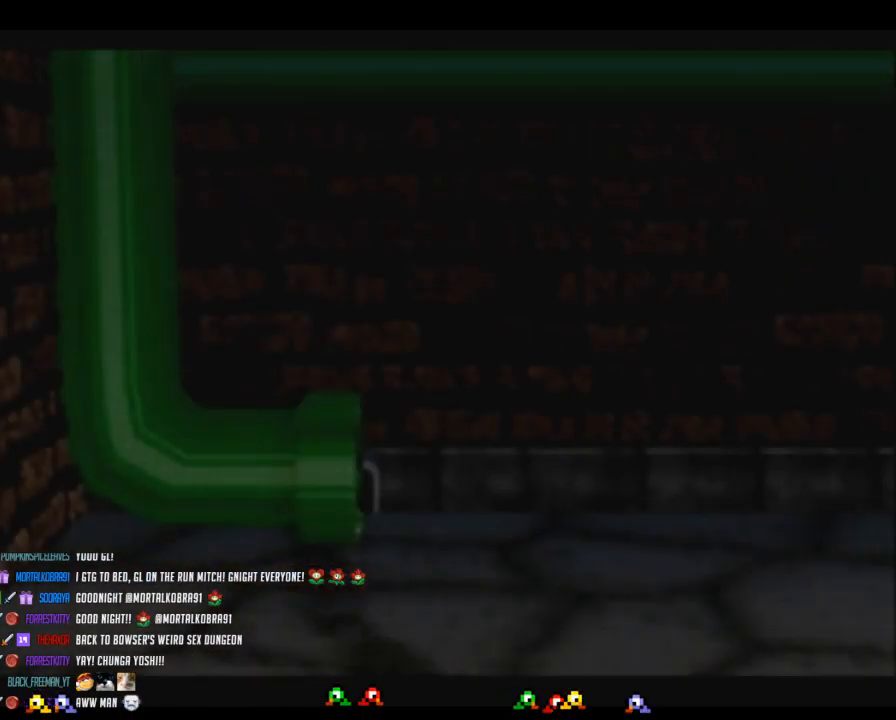
{"buttons": [], "left_stick": "down-right", "button_events": []}
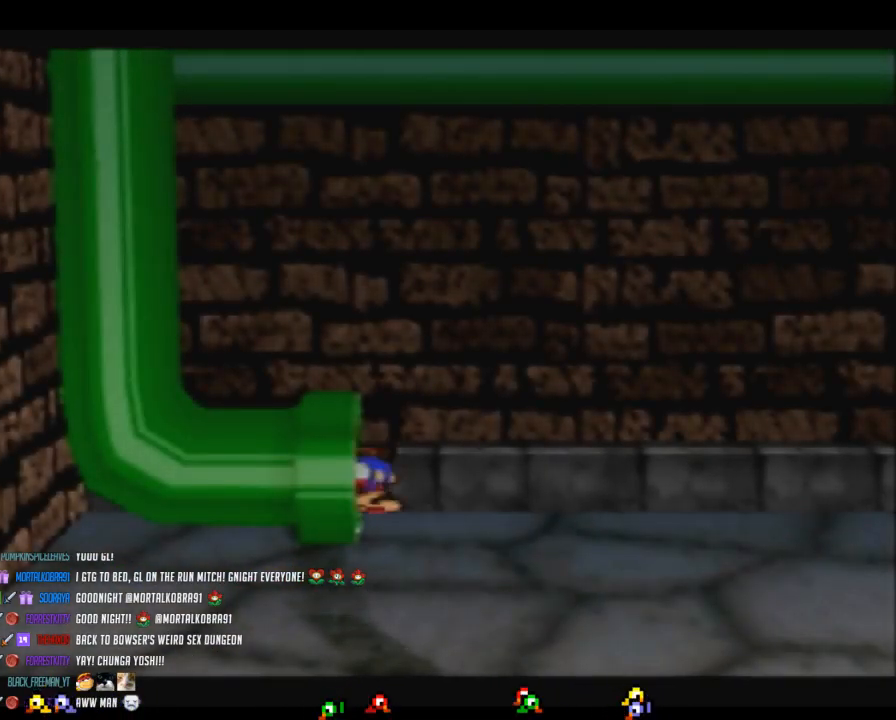
{"buttons": [], "left_stick": "down-right", "button_events": []}
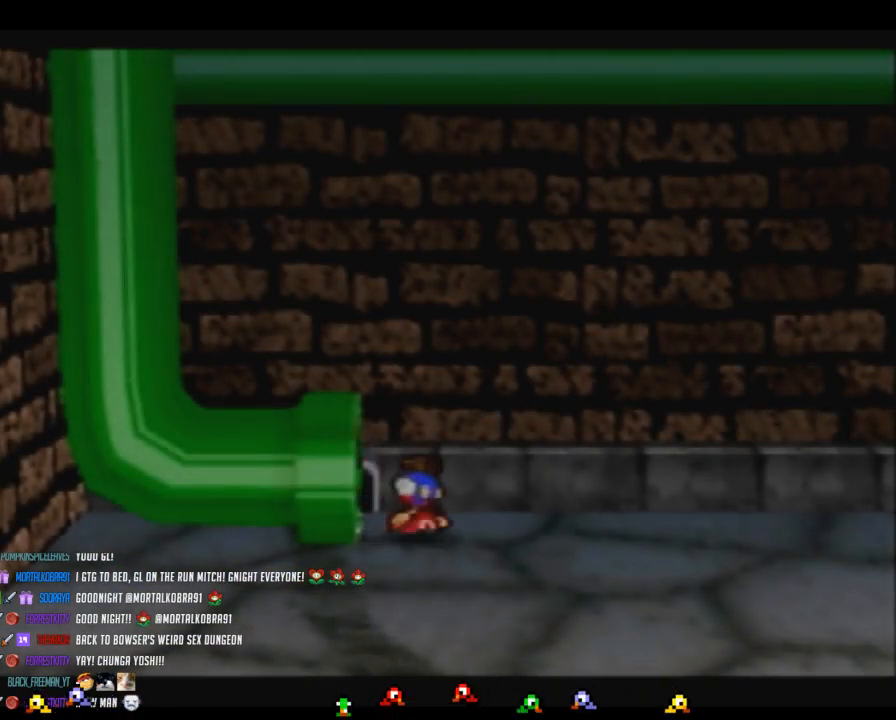
{"buttons": ["Z"], "left_stick": "down-right", "button_events": [[183, "Z", "down"]]}
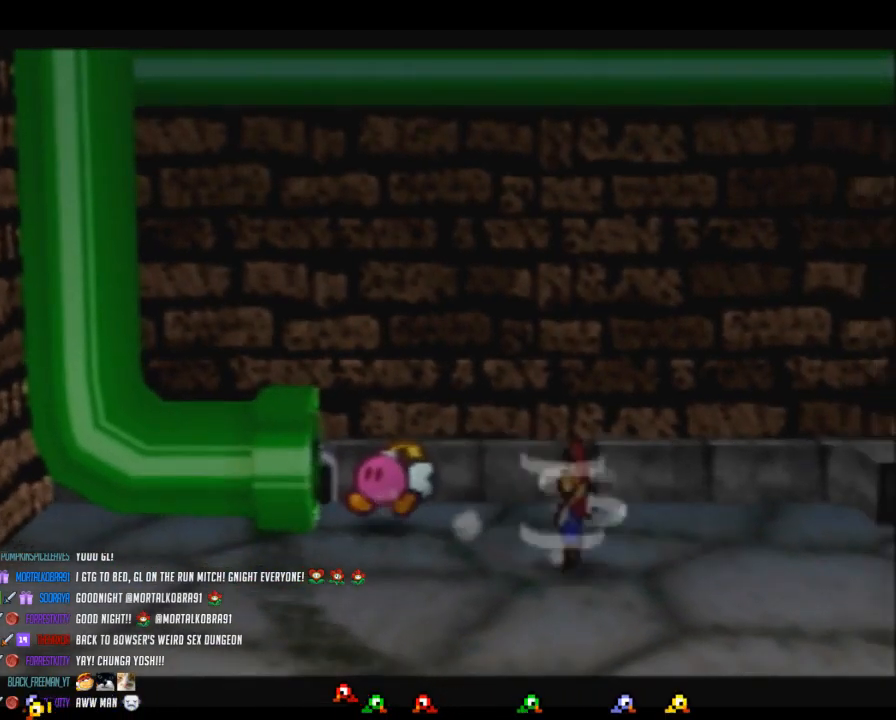
{"buttons": [], "left_stick": "right", "button_events": [[67, "Z", "up"], [133, "A", "down"], [200, "A", "up"]]}
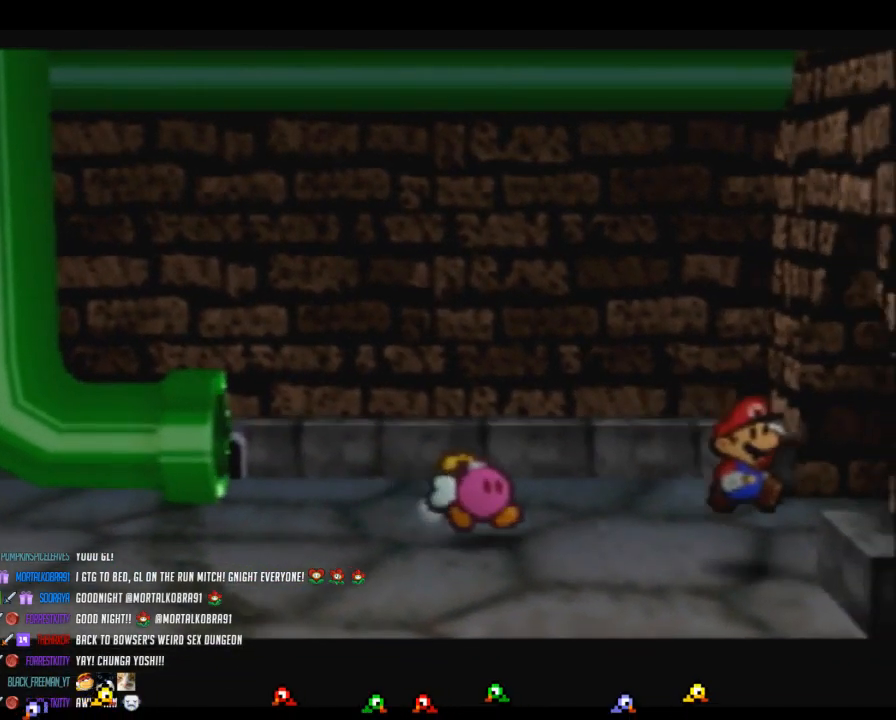
{"buttons": [], "left_stick": "right", "button_events": [[33, "Z", "down"], [467, "Z", "up"]]}
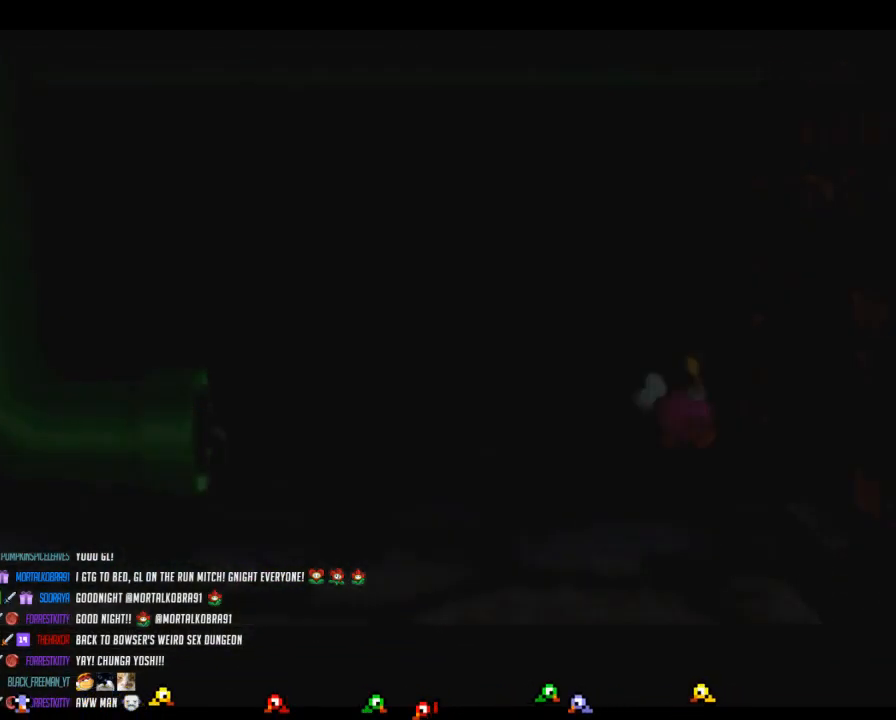
{"buttons": [], "left_stick": "right", "button_events": []}